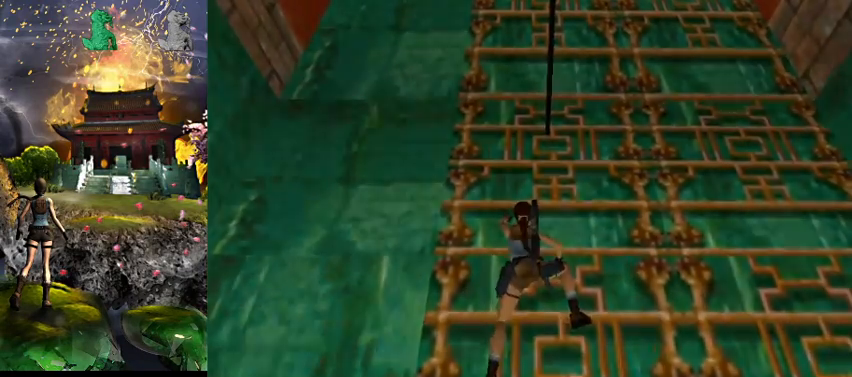
Gameplay with keyboard; each line is a JSON object with the keys held at the frame after it. "events" lists presses ("down") and releases ("up") of "0", "1", "2", "3", "4", "5", "6", "7", "8", "9", "a", "act", "crouch", "d", "dash", "down", "flare", "gun", "inv", "jump", "left", "look", "right", "roll", "s", "sl", "sr", "up", "w" and "walk" between this image and that frame as [ms after this image, input, new state], when the widget could be followed in between. No other keys are recorded. Mouse input is not recorded. Key names are as the overlay labels them; some are game actions (e.g. jump) rather than physical keys.
{"keys": ["act", "w"], "events": []}
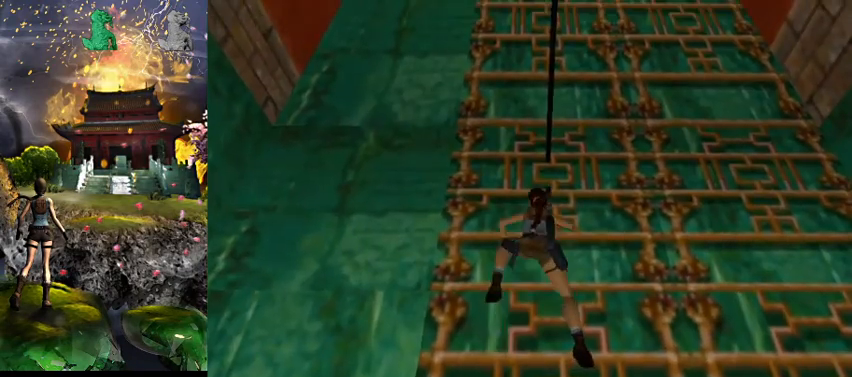
{"keys": ["act", "w"], "events": []}
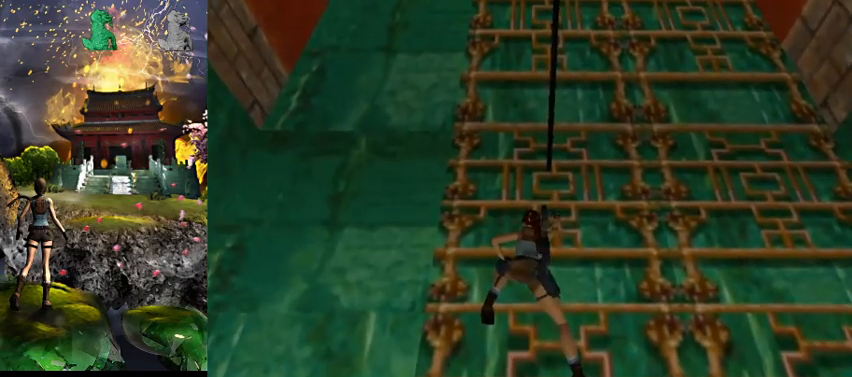
{"keys": ["act", "w"], "events": []}
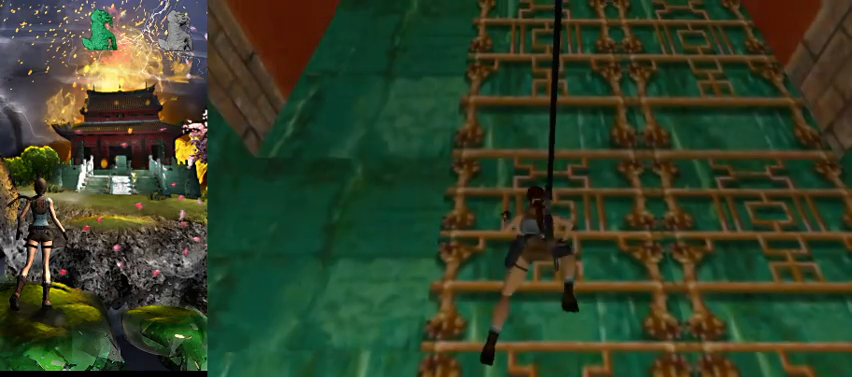
{"keys": ["act", "w"], "events": []}
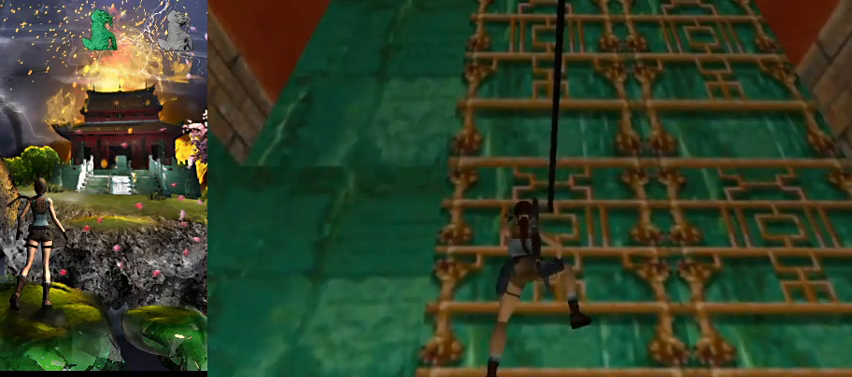
{"keys": ["act", "w"], "events": []}
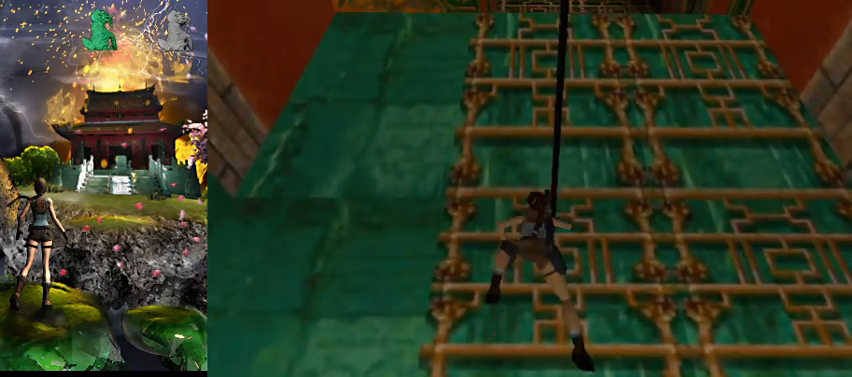
{"keys": ["act", "w"], "events": []}
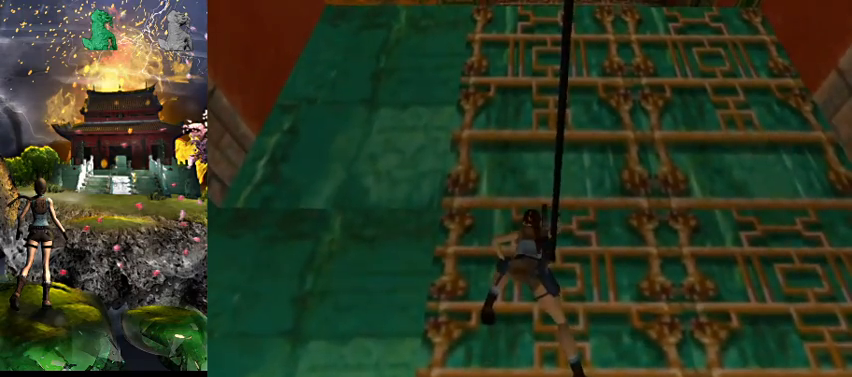
{"keys": ["act", "w"], "events": []}
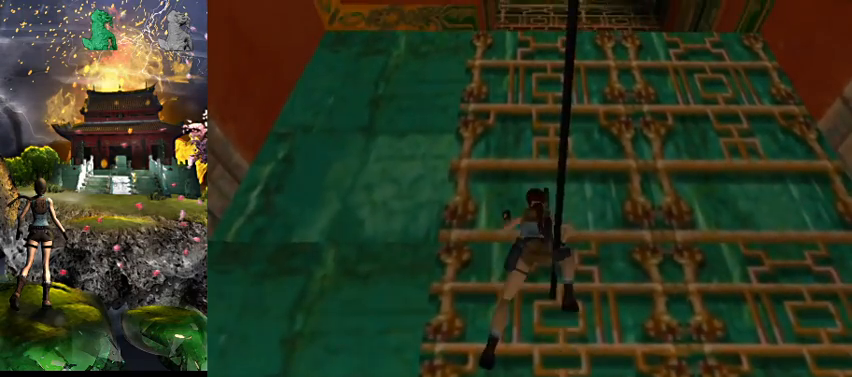
{"keys": ["act", "w"], "events": []}
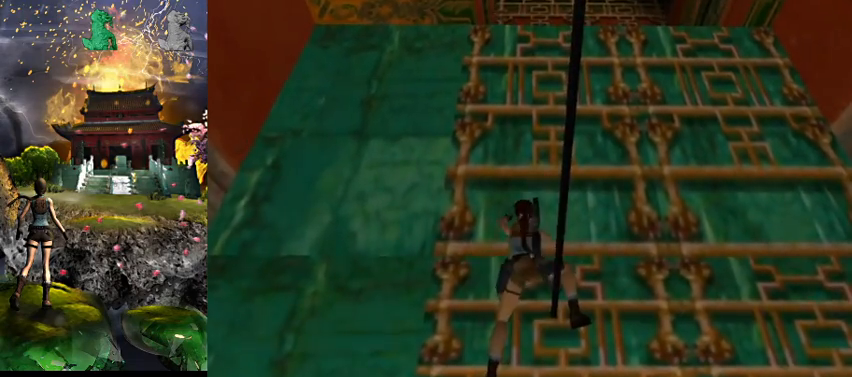
{"keys": ["act", "w"], "events": []}
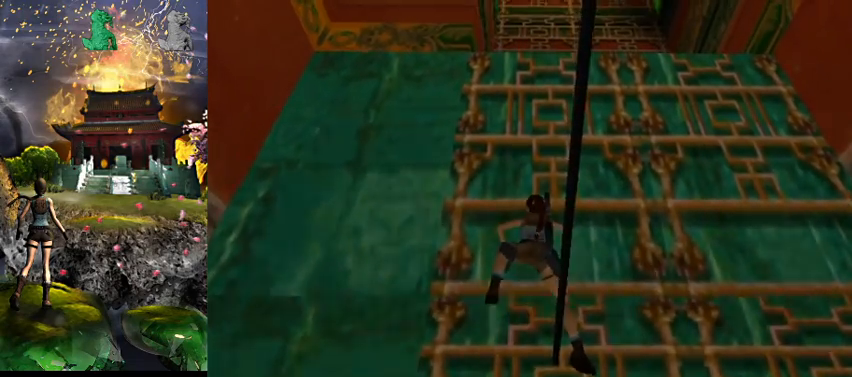
{"keys": ["act", "w"], "events": []}
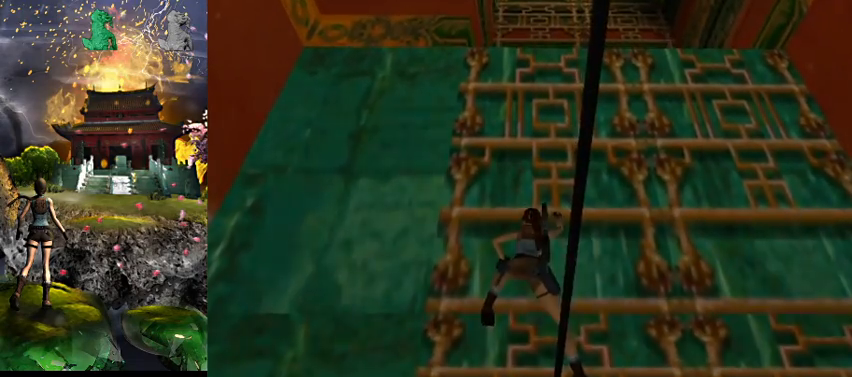
{"keys": ["act", "w"], "events": []}
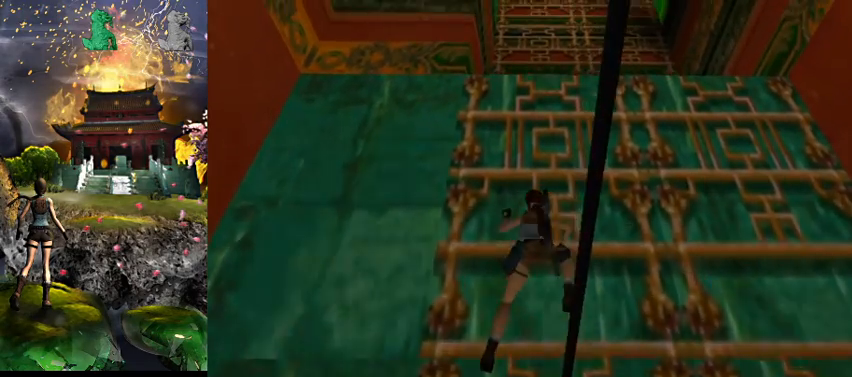
{"keys": ["act", "w"], "events": []}
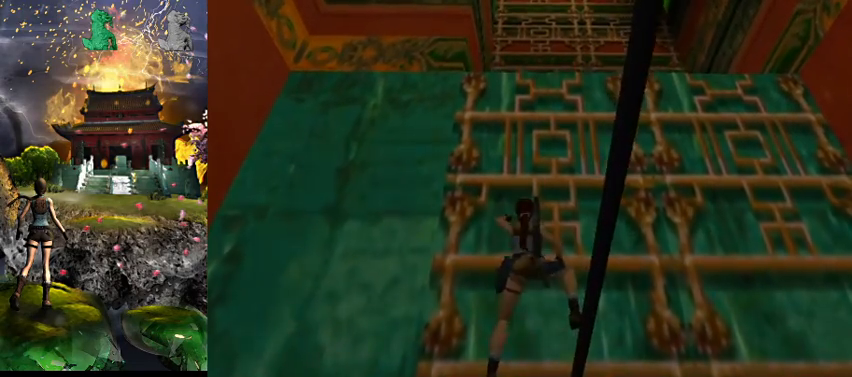
{"keys": ["act", "w"], "events": []}
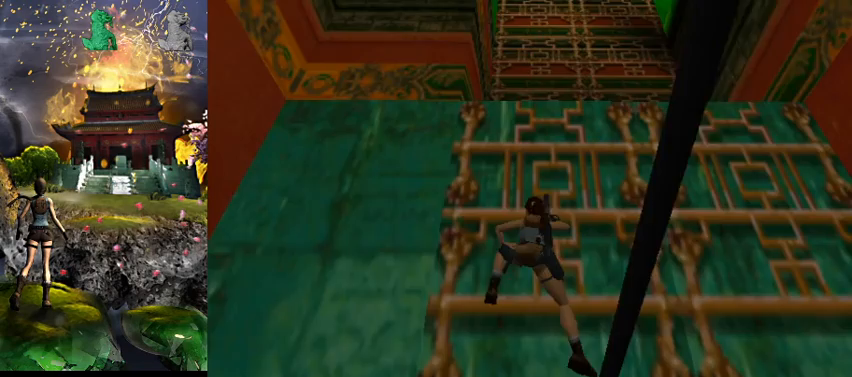
{"keys": ["act", "w"], "events": []}
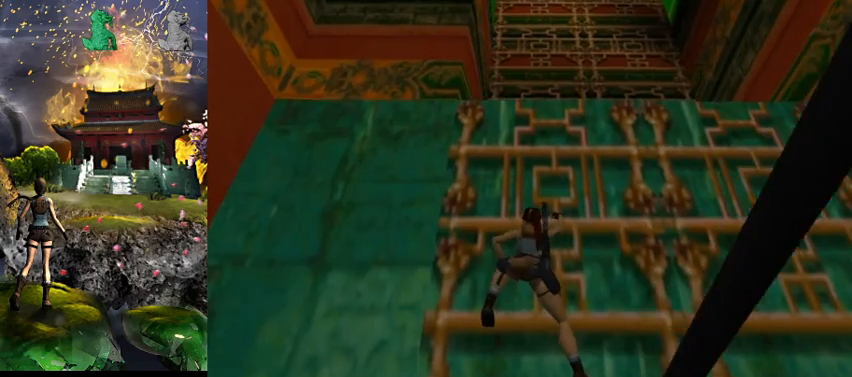
{"keys": ["act", "w"], "events": []}
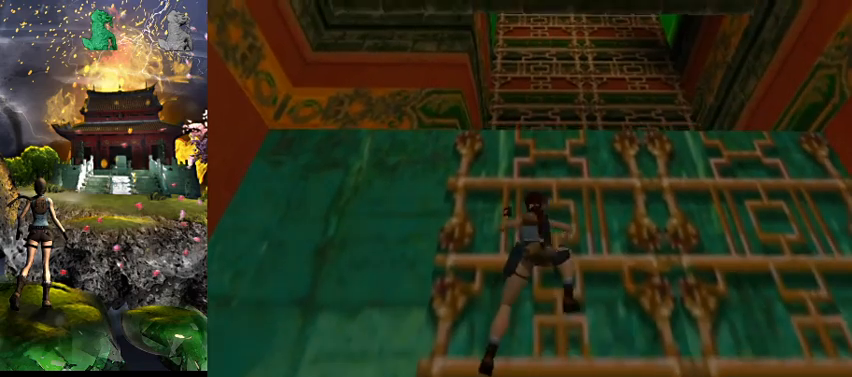
{"keys": ["act", "w"], "events": []}
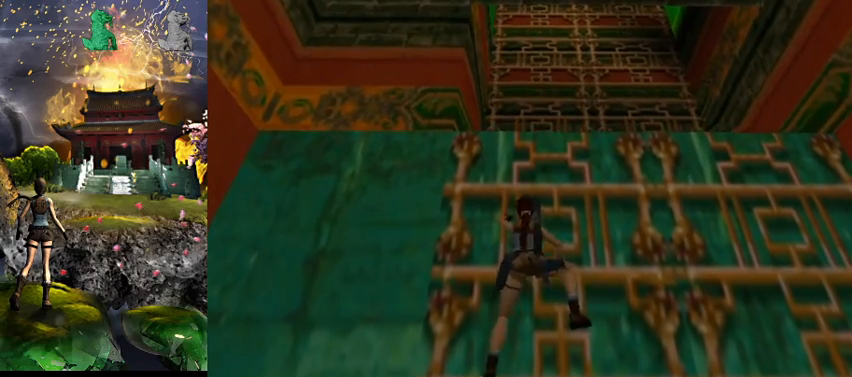
{"keys": ["act", "w"], "events": []}
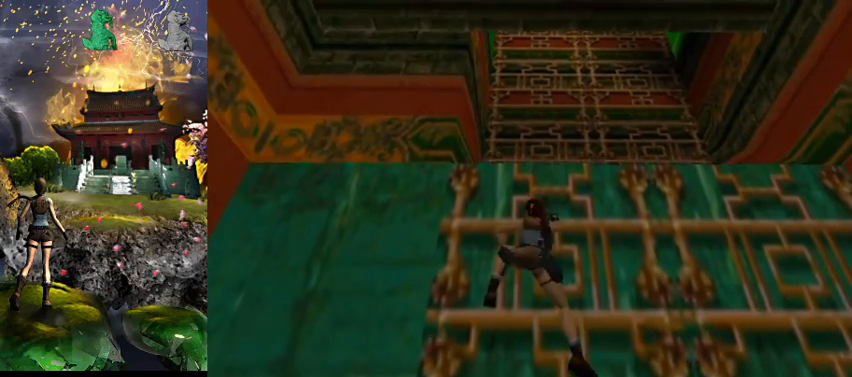
{"keys": ["act", "w"], "events": []}
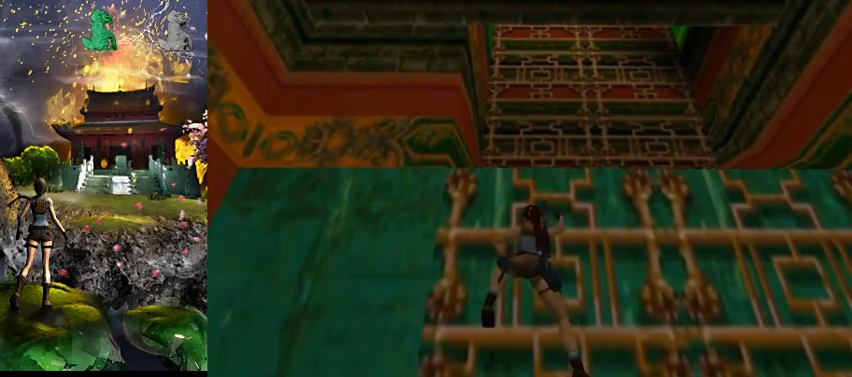
{"keys": ["act", "w"], "events": []}
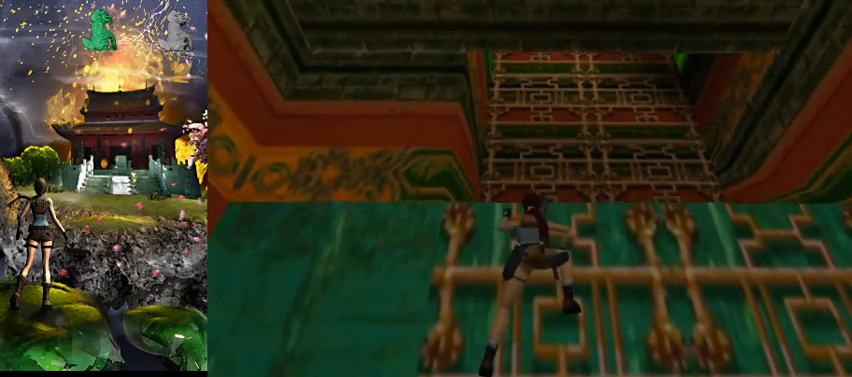
{"keys": ["act", "w"], "events": []}
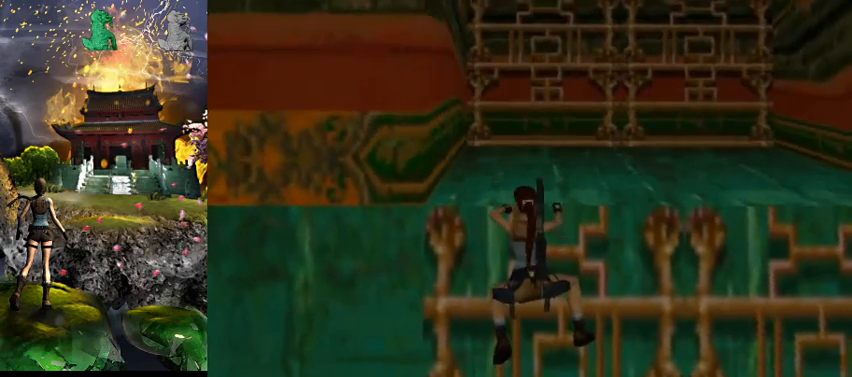
{"keys": ["act", "w"], "events": []}
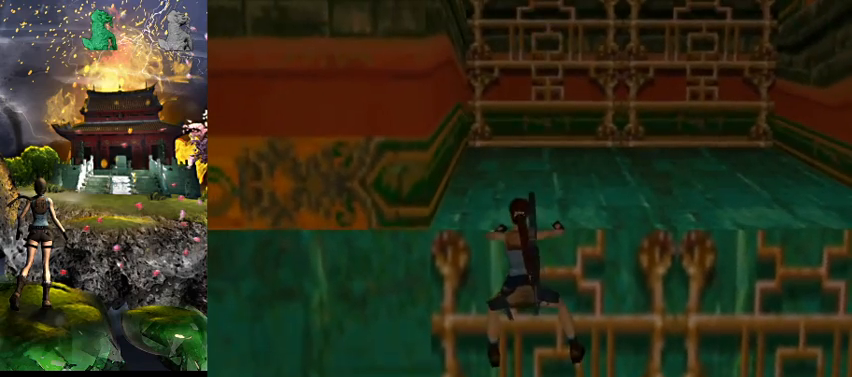
{"keys": ["act", "w"], "events": []}
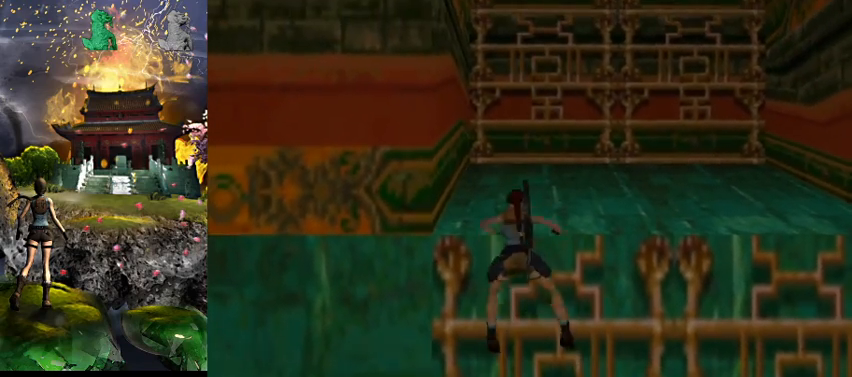
{"keys": ["act", "w"], "events": []}
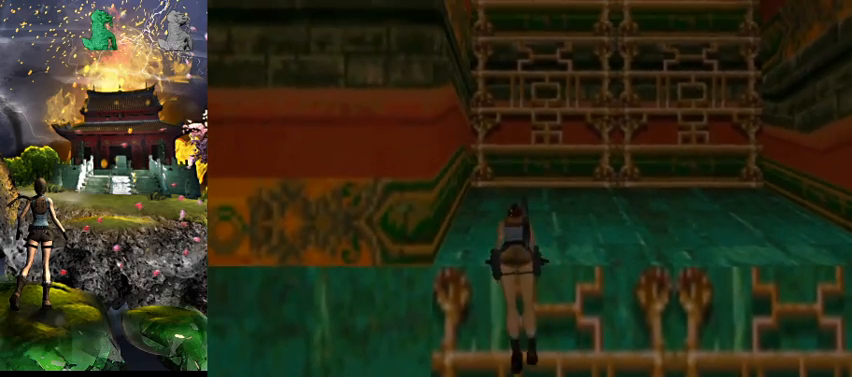
{"keys": [], "events": [[400, "act", "up"], [400, "w", "up"]]}
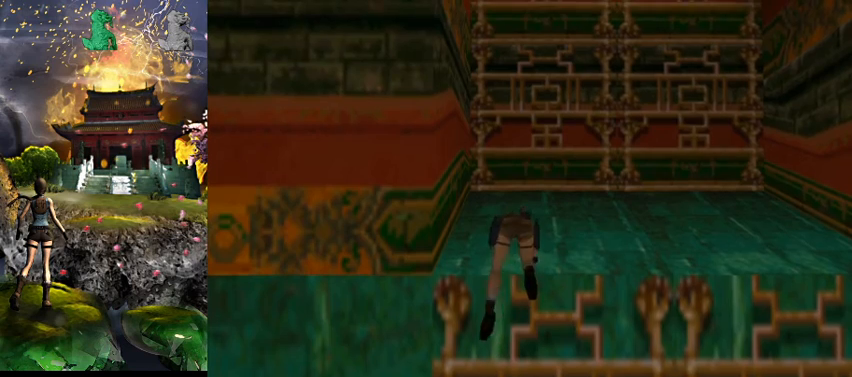
{"keys": [], "events": []}
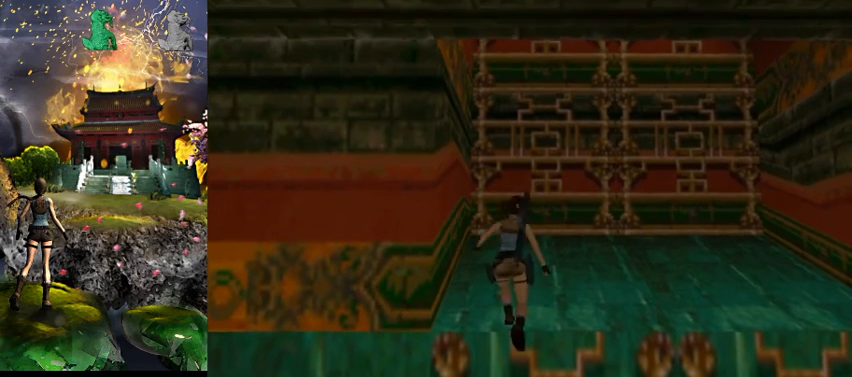
{"keys": [], "events": []}
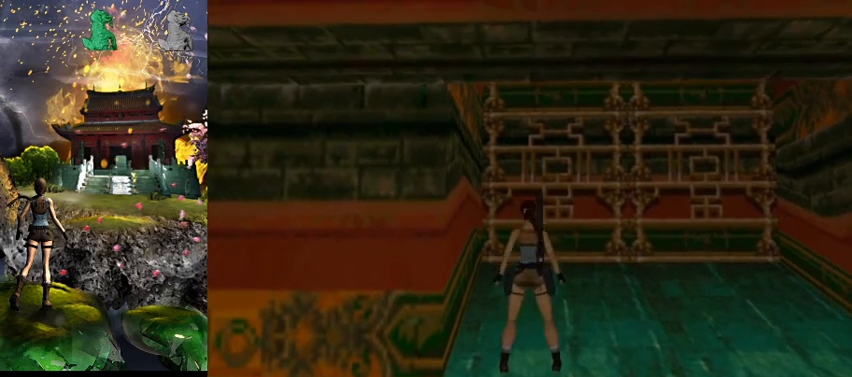
{"keys": ["right"], "events": [[133, "right", "down"]]}
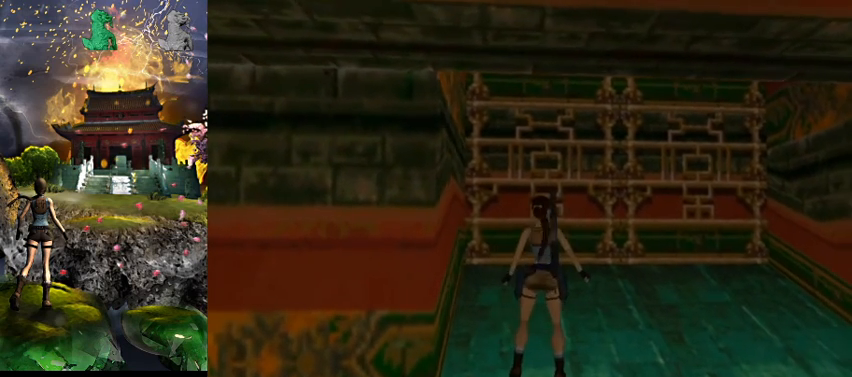
{"keys": ["a", "w"], "events": [[267, "right", "up"], [267, "w", "down"], [467, "a", "down"]]}
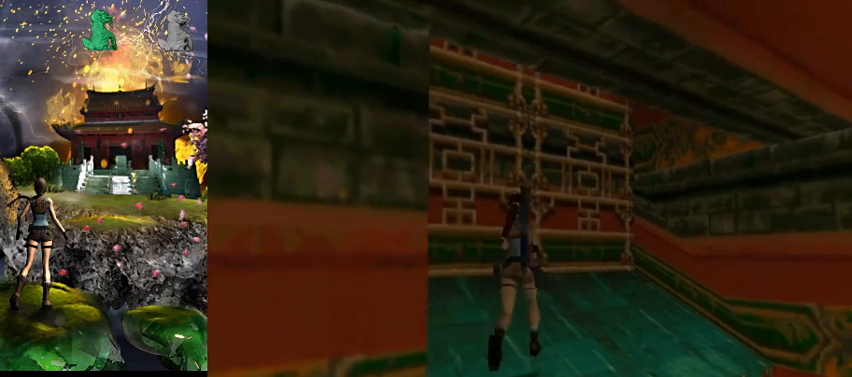
{"keys": ["a"], "events": [[433, "w", "up"]]}
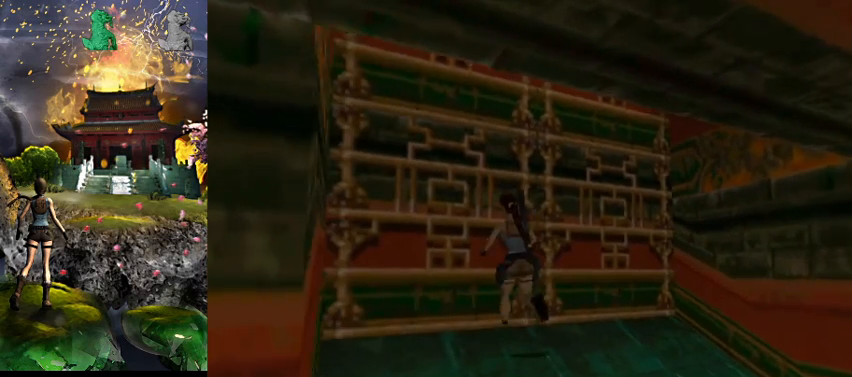
{"keys": [], "events": [[67, "a", "up"]]}